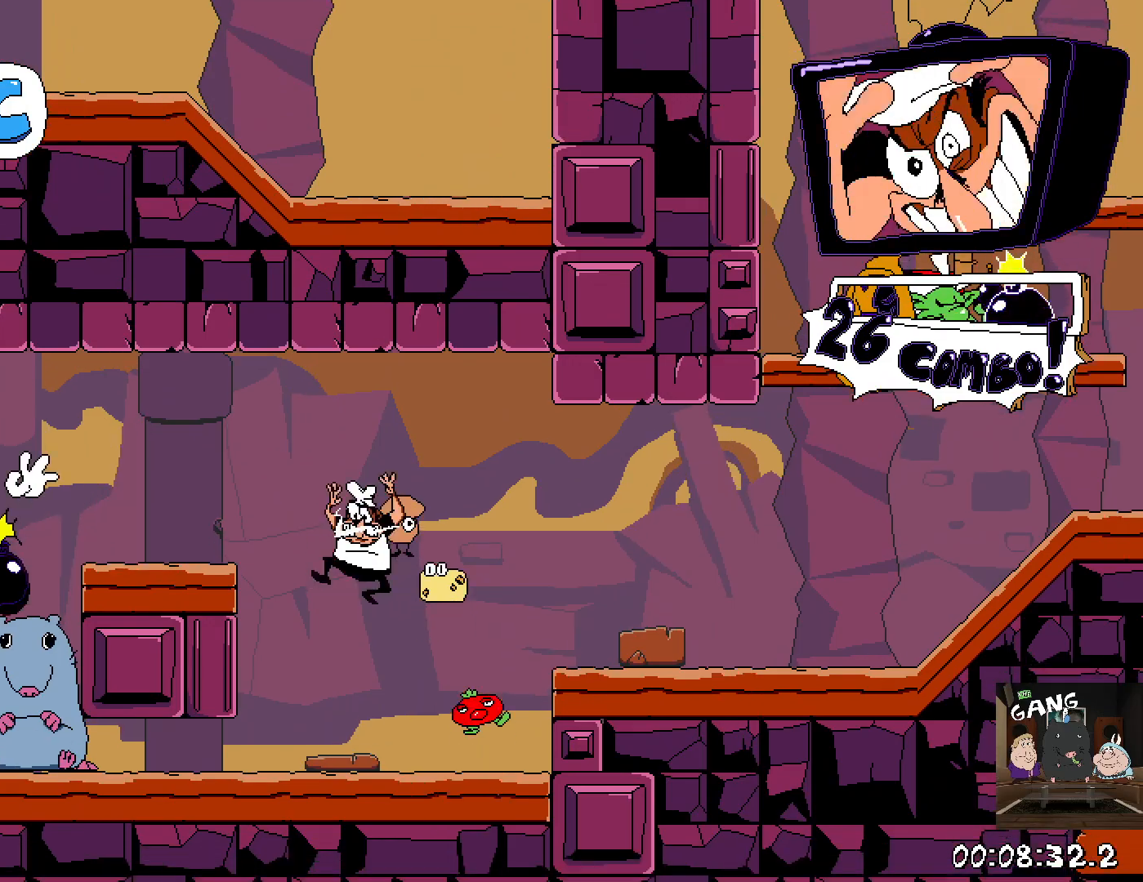
Gameplay with a controller (PlayStation layout); each line is a JSON object with the inputs held at the frame after it. "button_events" lists button changes between this image and that frame as [ms after this image, input, new state], when the widget could be followed in between (sticks are given only as held states).
{"buttons": [], "left_stick": "center", "right_stick": "center", "button_events": []}
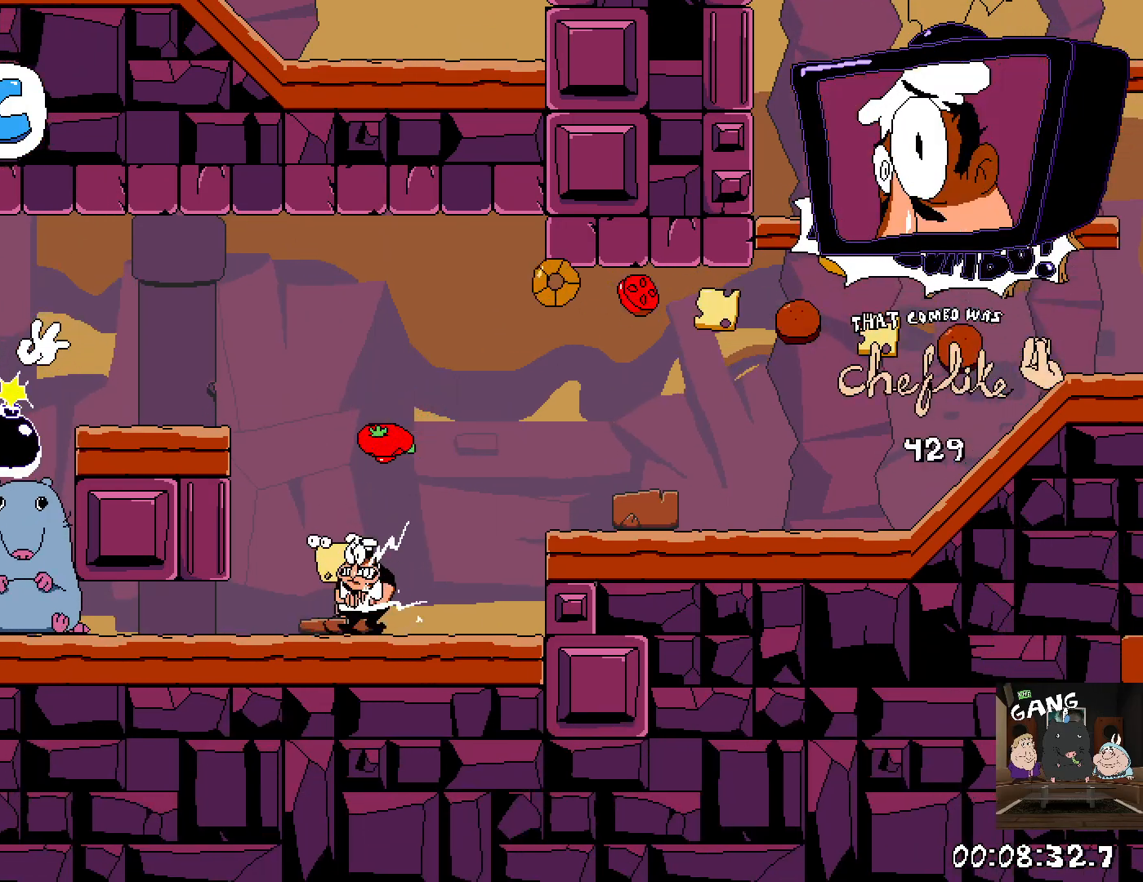
{"buttons": [], "left_stick": "left", "right_stick": "center", "button_events": []}
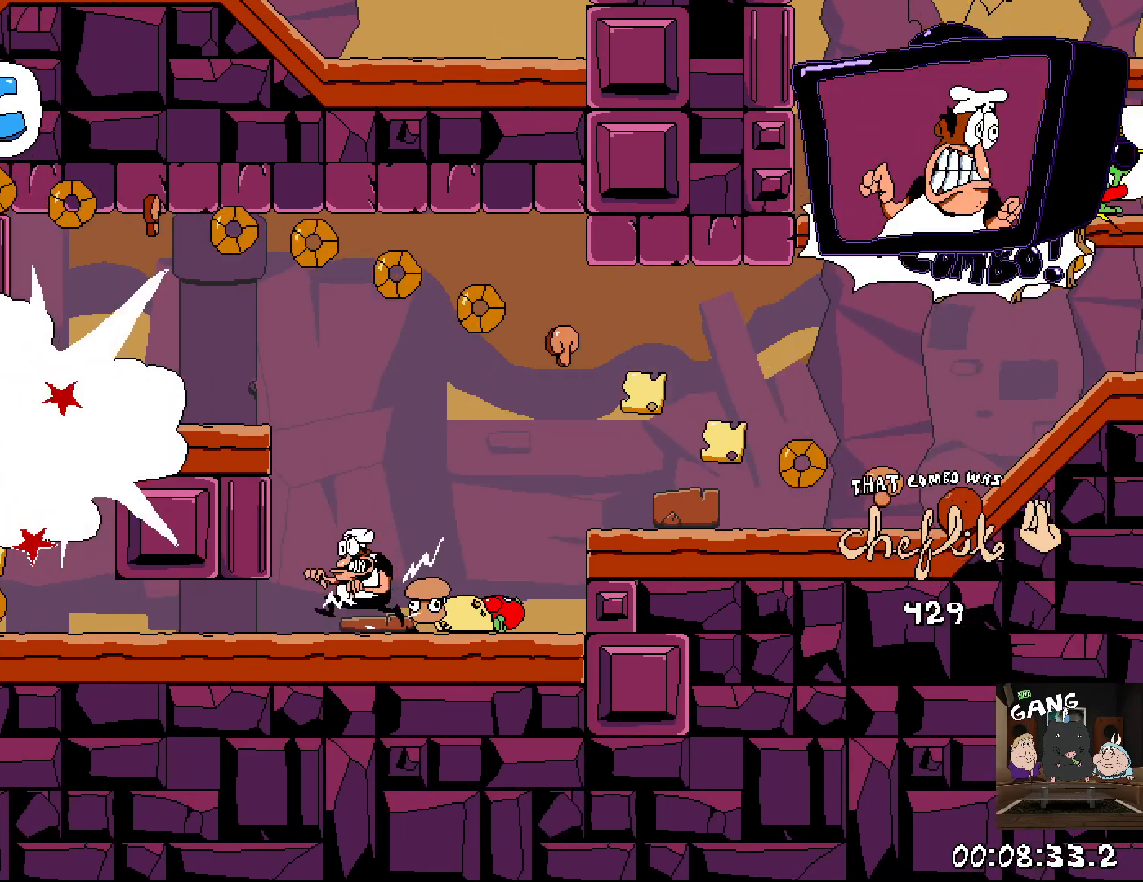
{"buttons": [], "left_stick": "right", "right_stick": "center", "button_events": [[100, "SQUARE", "down"], [283, "SQUARE", "up"]]}
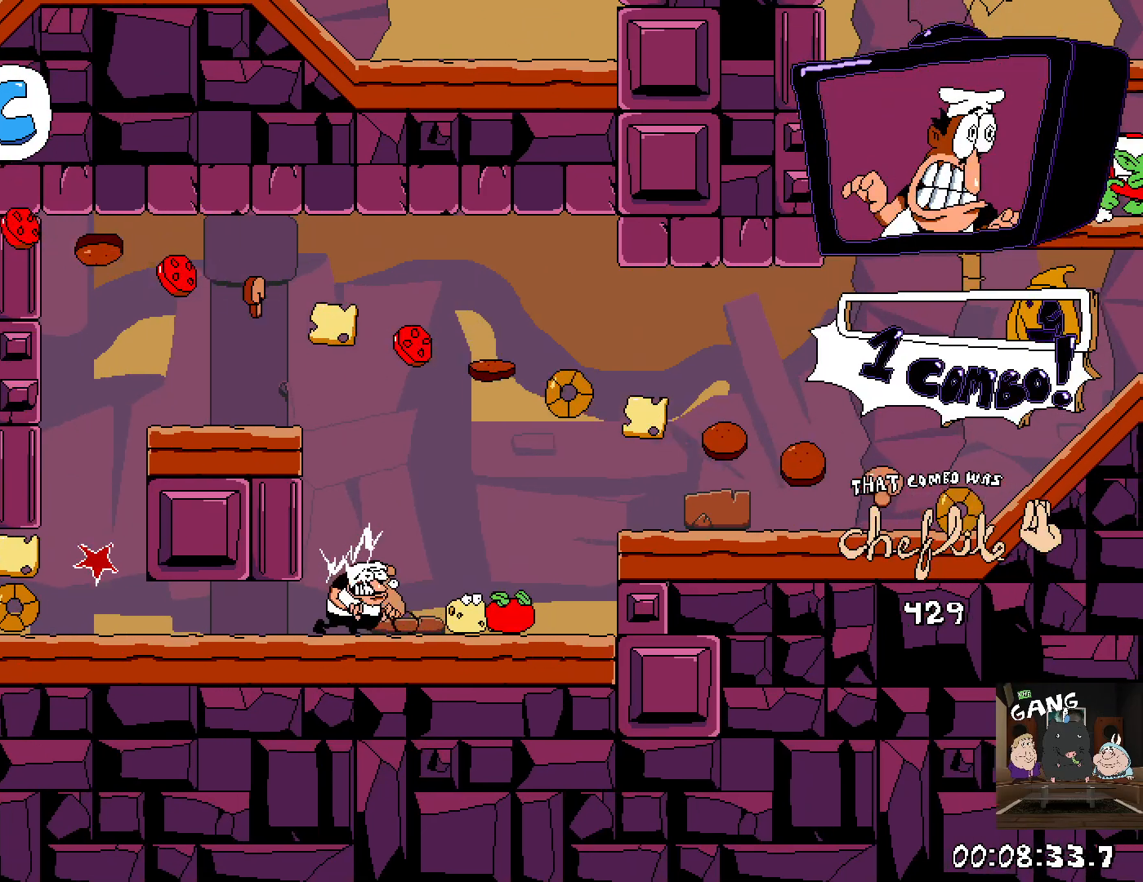
{"buttons": ["SQUARE"], "left_stick": "down-left", "right_stick": "center", "button_events": [[500, "SQUARE", "down"]]}
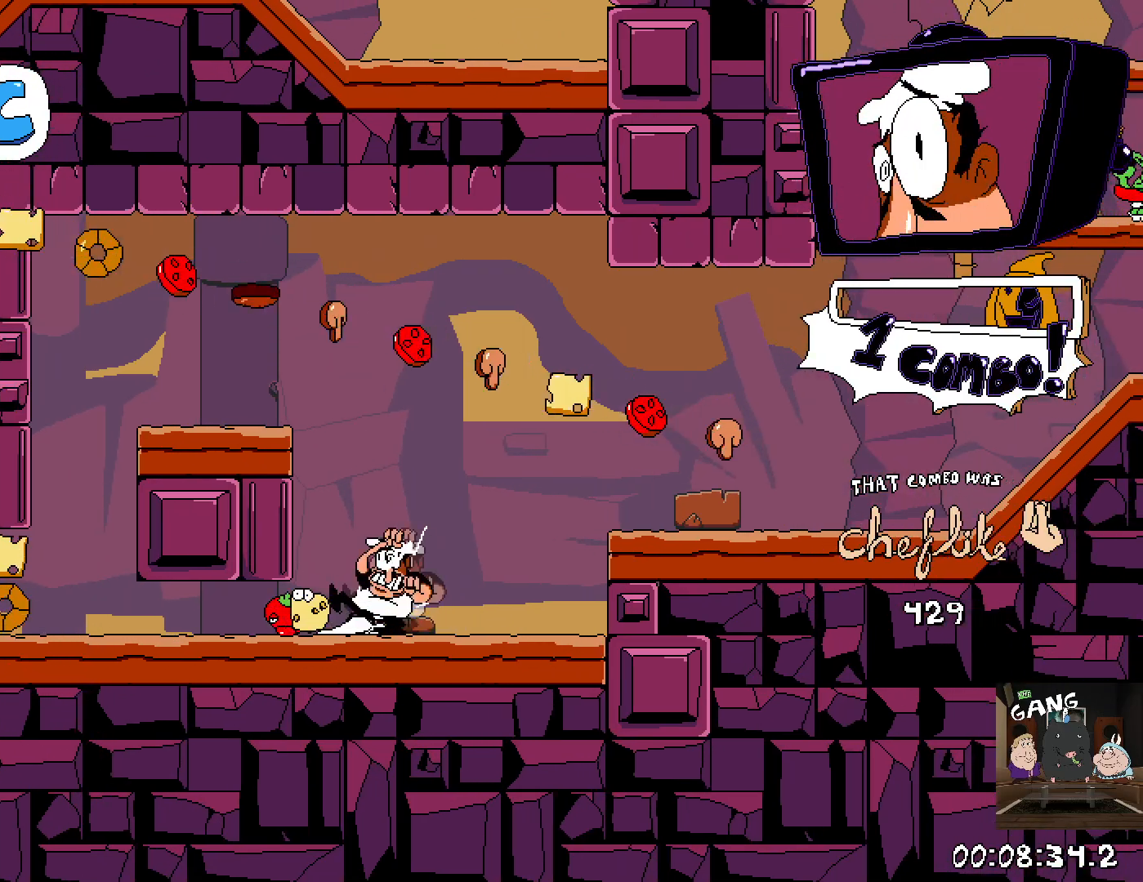
{"buttons": [], "left_stick": "up-right", "right_stick": "center", "button_events": [[100, "SQUARE", "up"]]}
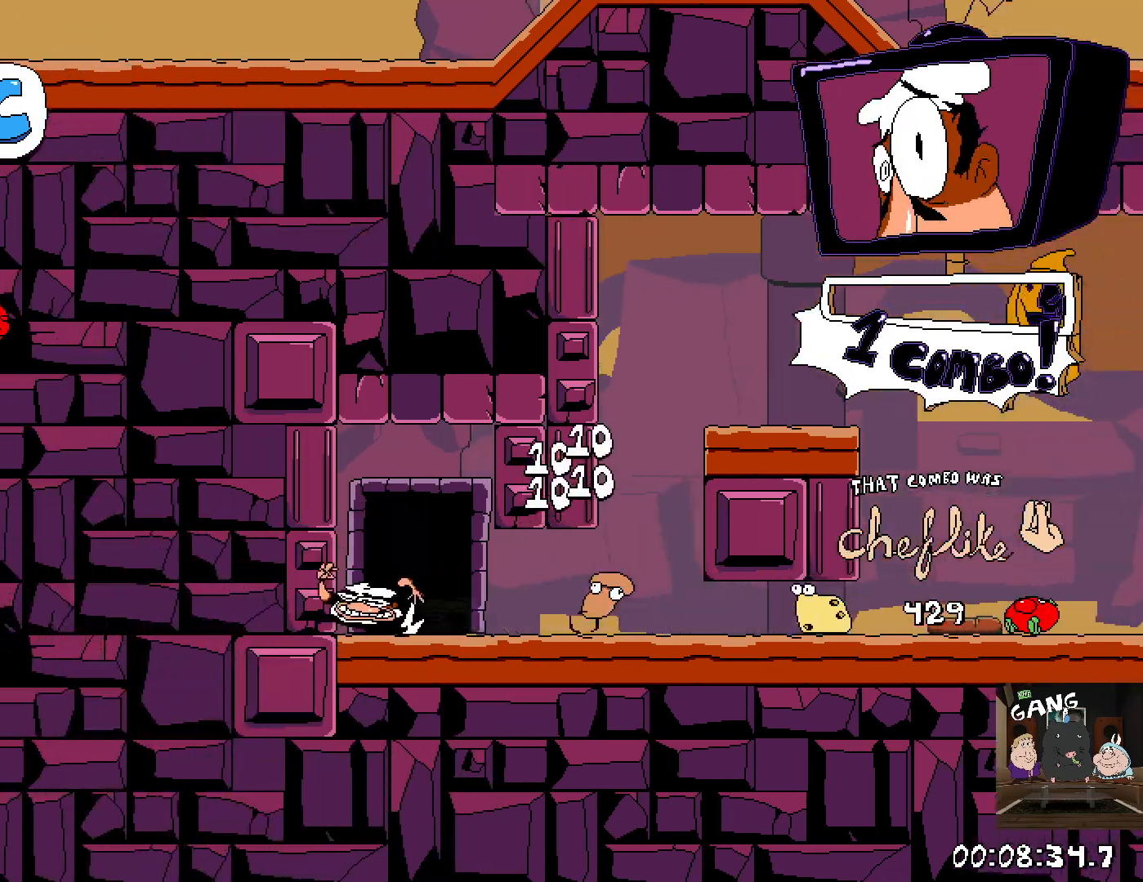
{"buttons": [], "left_stick": "right", "right_stick": "center", "button_events": []}
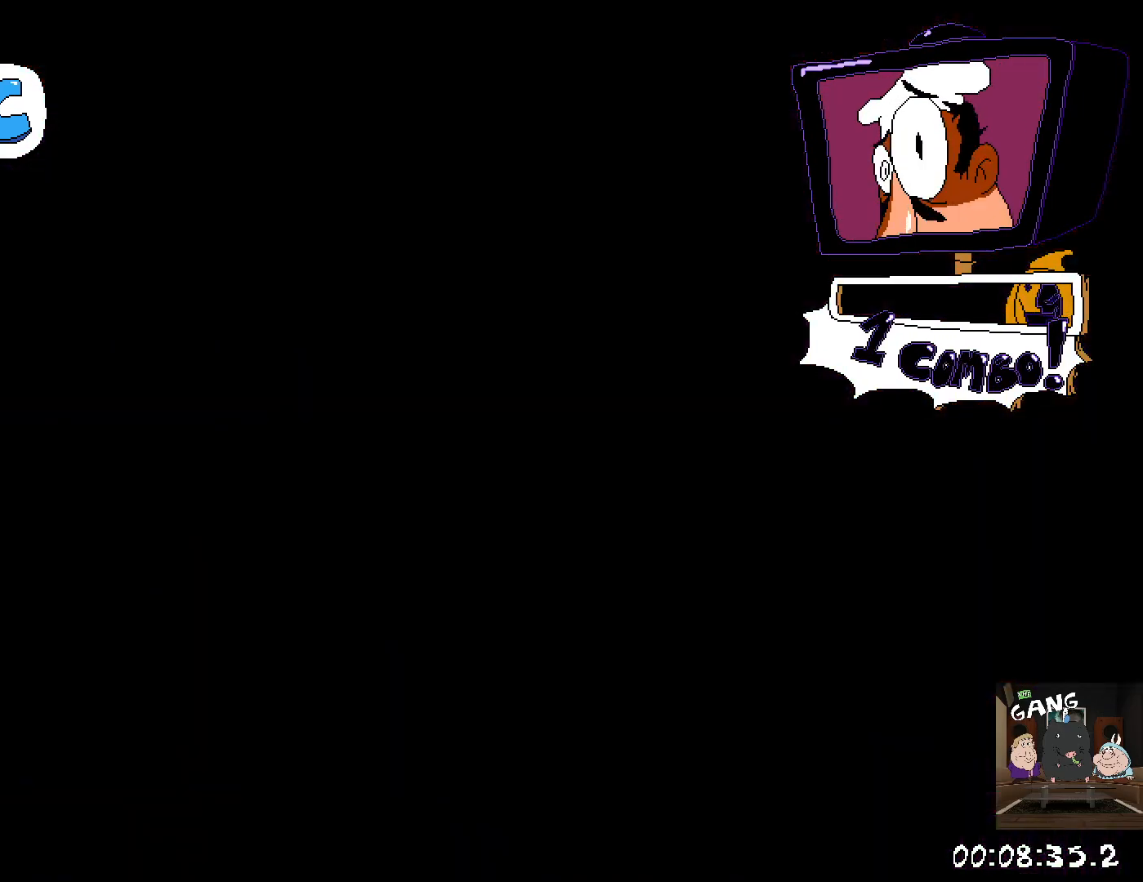
{"buttons": ["R2"], "left_stick": "left", "right_stick": "center", "button_events": [[350, "R2", "down"]]}
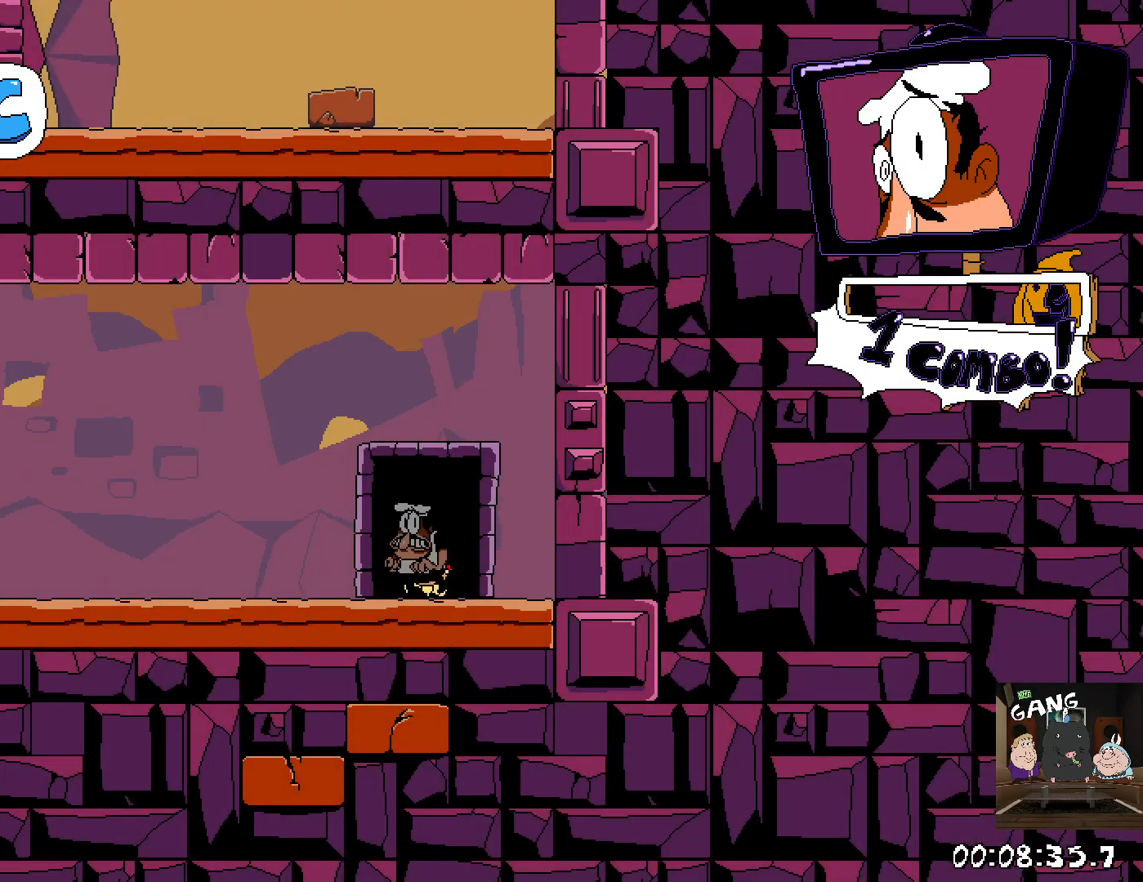
{"buttons": ["SQUARE", "R2"], "left_stick": "left", "right_stick": "center", "button_events": [[317, "SQUARE", "down"]]}
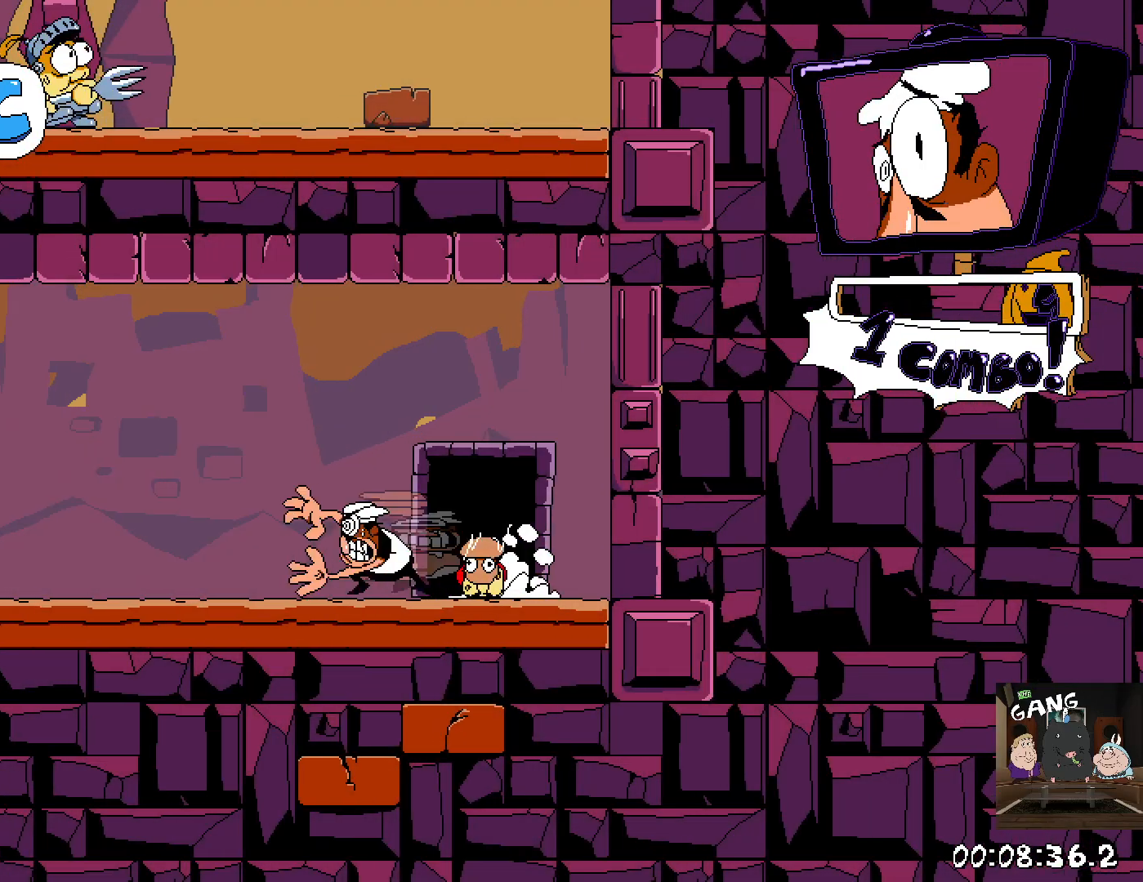
{"buttons": ["R2"], "left_stick": "down", "right_stick": "center", "button_events": [[133, "SQUARE", "up"]]}